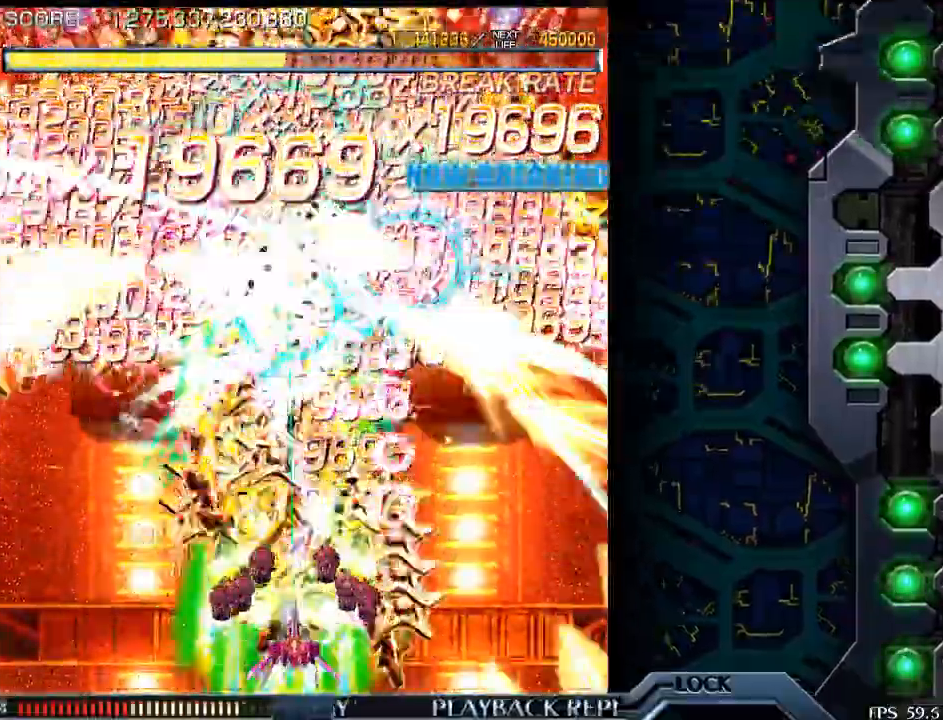
Gameplay with a controller (arcade stick); each line is a JSON object with the inputs held at the frame after it. "events" lists button and stick changes between this image and that frame as [ms after this image, input, new state], when the widget could be followed in between. Not read: L3 R3.
{"buttons": [], "left_stick": "up", "events": [[50, "left_stick", "center"], [133, "left_stick", "up"]]}
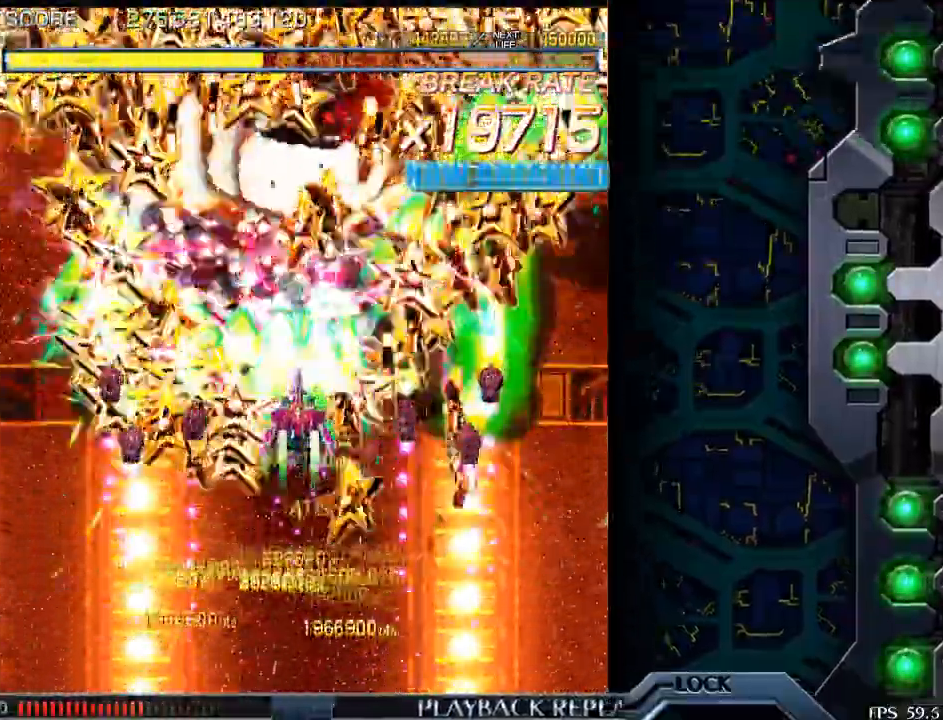
{"buttons": [], "left_stick": "up-right", "events": [[433, "left_stick", "up-right"]]}
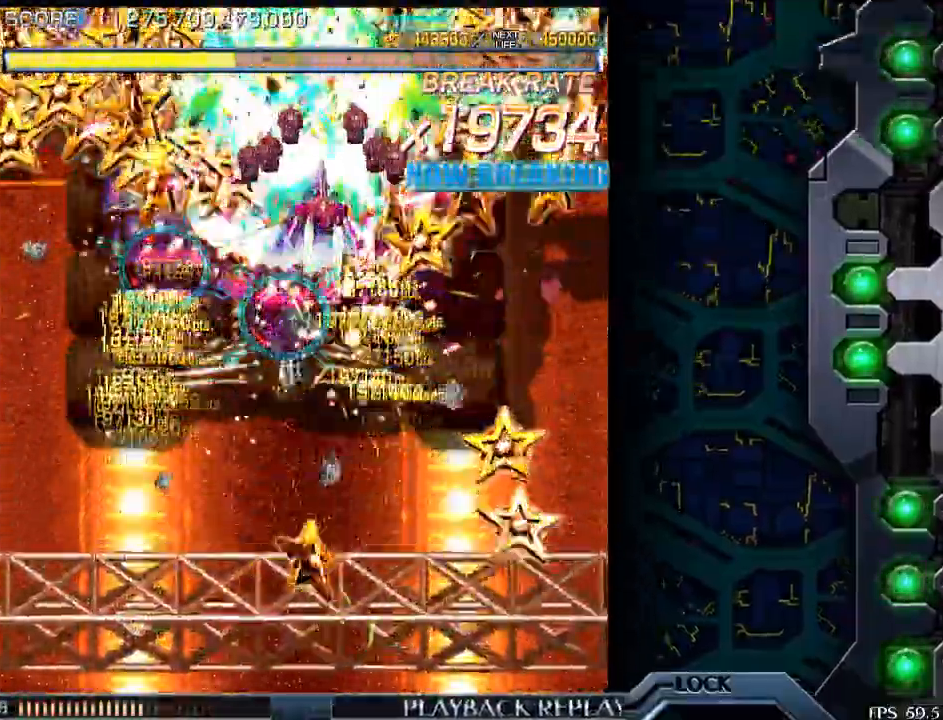
{"buttons": [], "left_stick": "left", "events": [[133, "left_stick", "center"], [450, "left_stick", "left"]]}
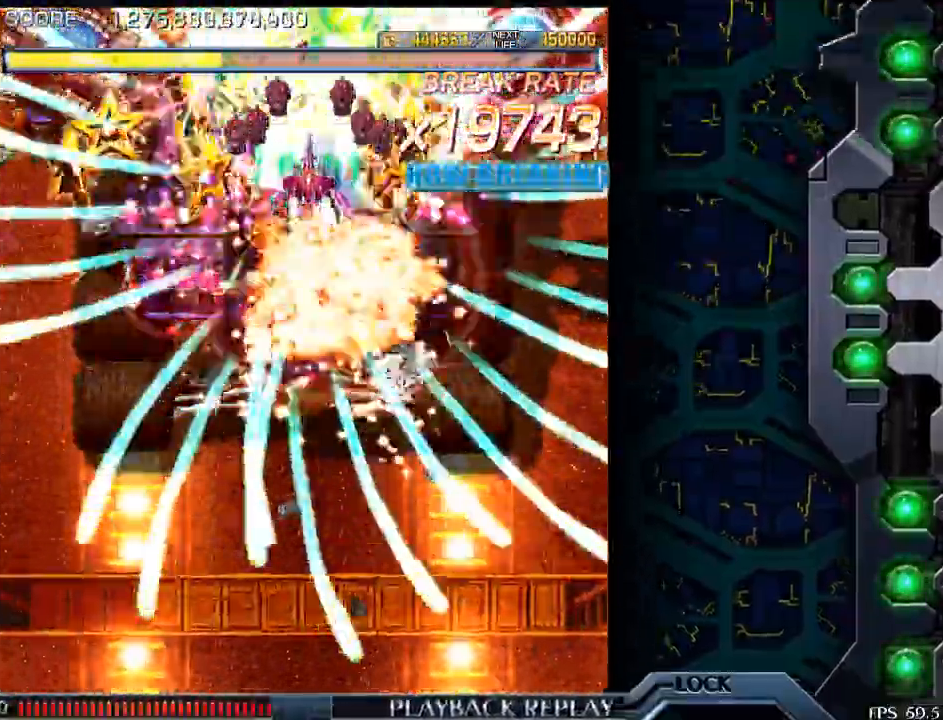
{"buttons": [], "left_stick": "center", "events": [[50, "left_stick", "center"], [250, "left_stick", "down-right"], [350, "left_stick", "center"]]}
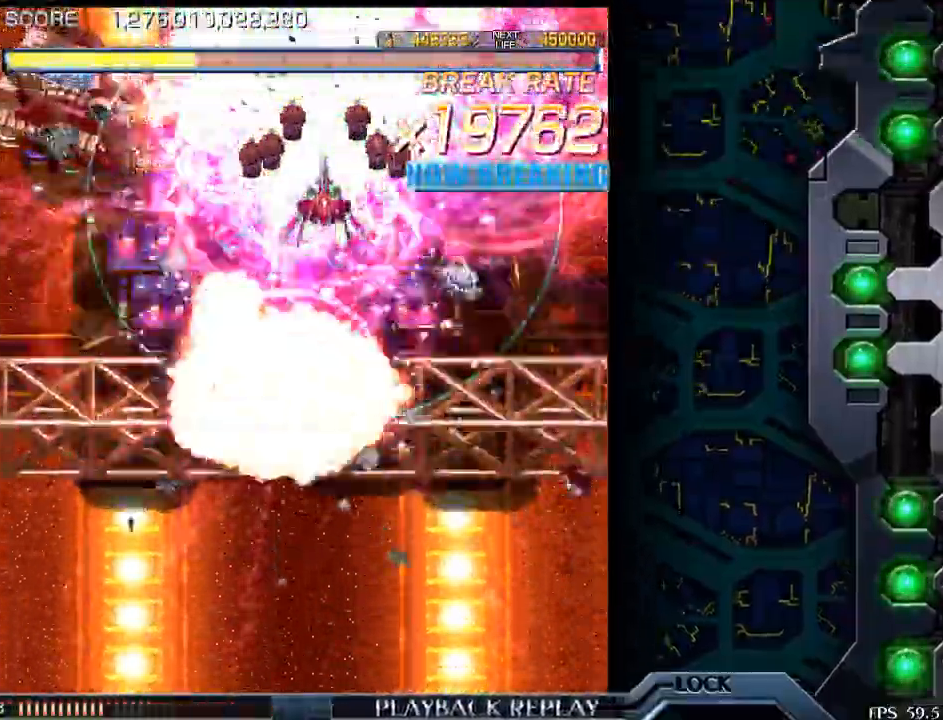
{"buttons": [], "left_stick": "center", "events": [[350, "left_stick", "down"], [450, "left_stick", "center"]]}
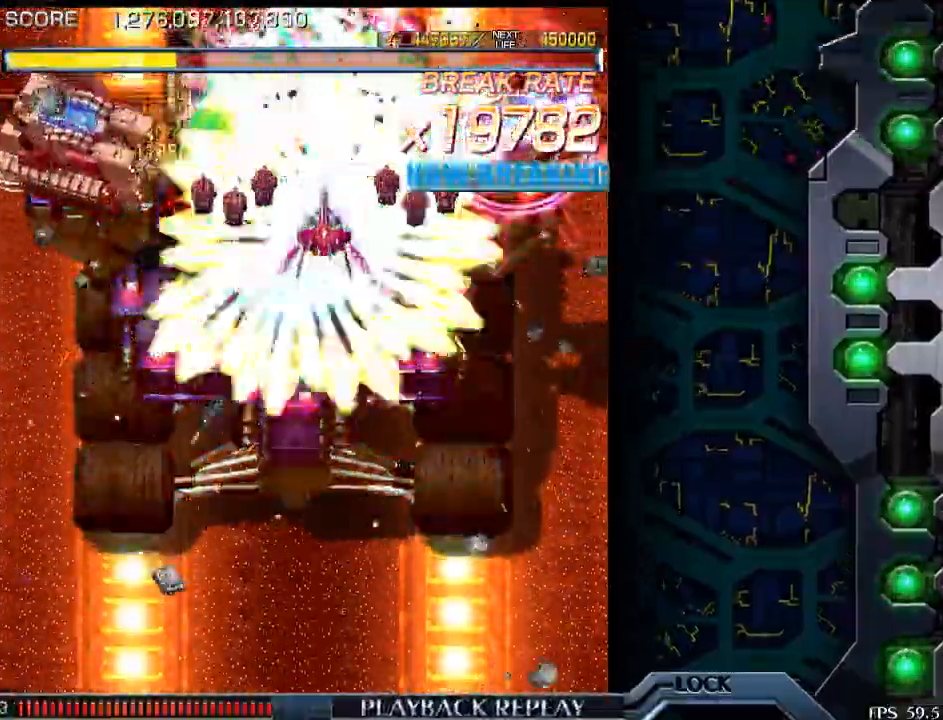
{"buttons": [], "left_stick": "down", "events": [[150, "left_stick", "down"], [250, "left_stick", "center"], [400, "left_stick", "down"]]}
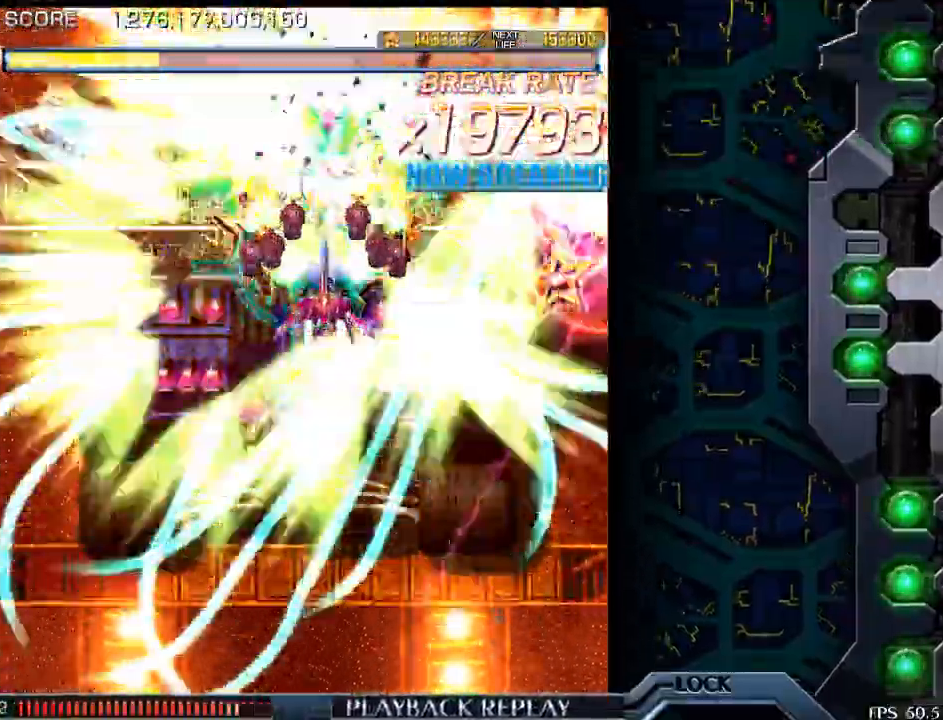
{"buttons": [], "left_stick": "up", "events": [[50, "left_stick", "center"], [250, "left_stick", "left"], [333, "left_stick", "up"]]}
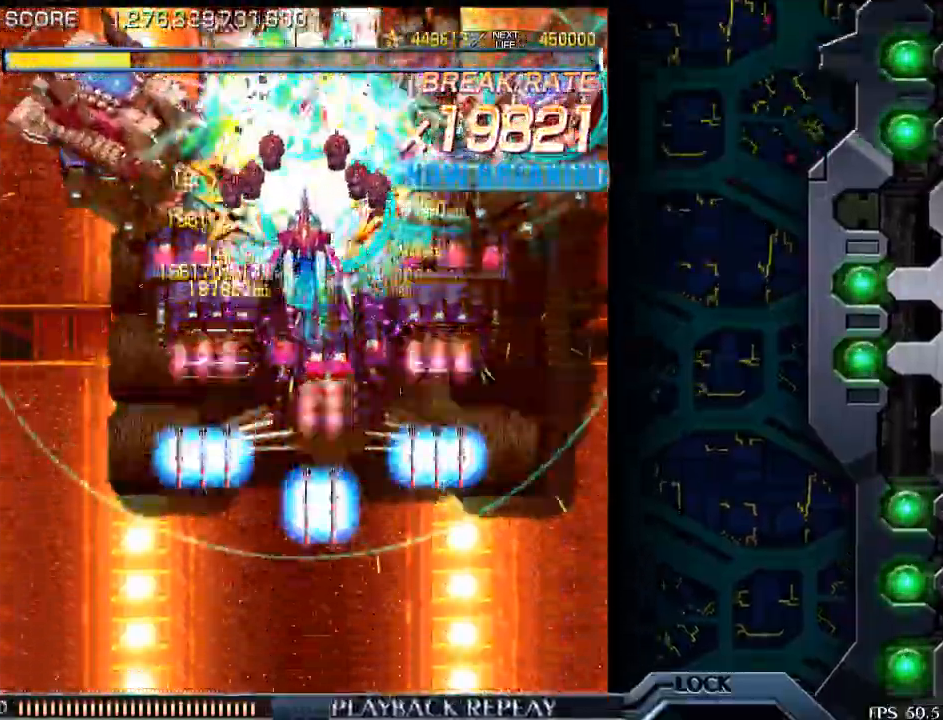
{"buttons": [], "left_stick": "center", "events": [[150, "left_stick", "center"], [300, "left_stick", "up-right"], [400, "left_stick", "center"]]}
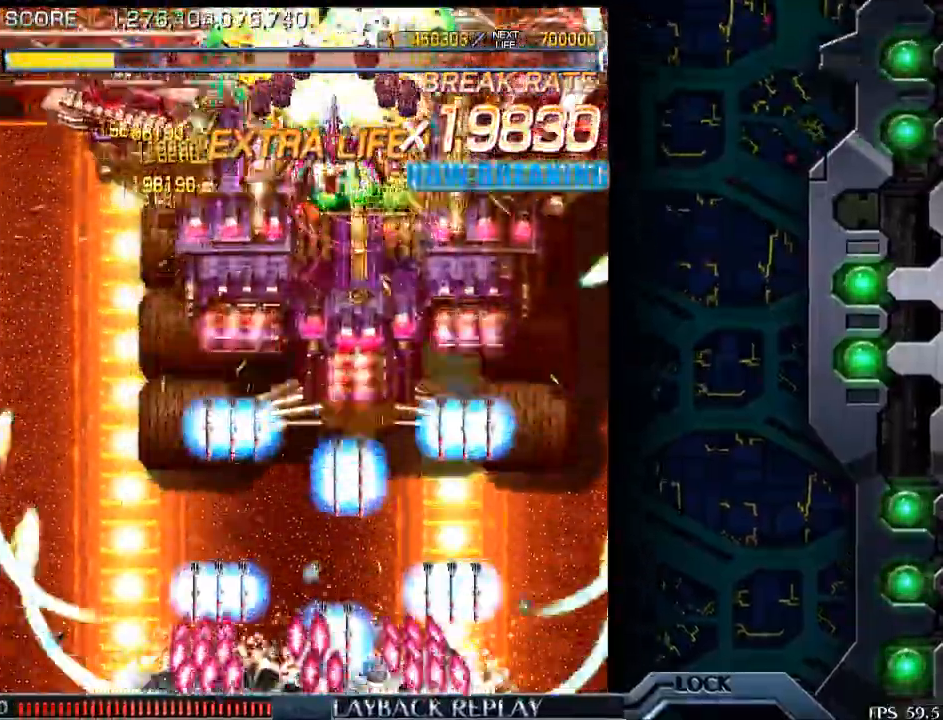
{"buttons": [], "left_stick": "center", "events": [[283, "left_stick", "down-right"], [383, "left_stick", "center"]]}
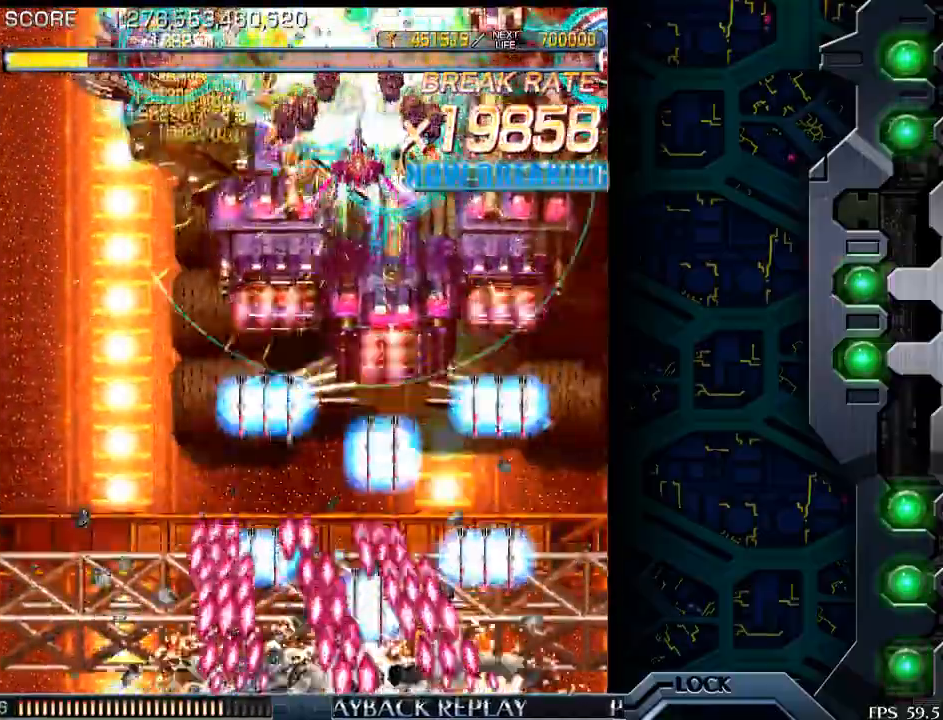
{"buttons": [], "left_stick": "center", "events": [[200, "left_stick", "up"], [333, "left_stick", "center"]]}
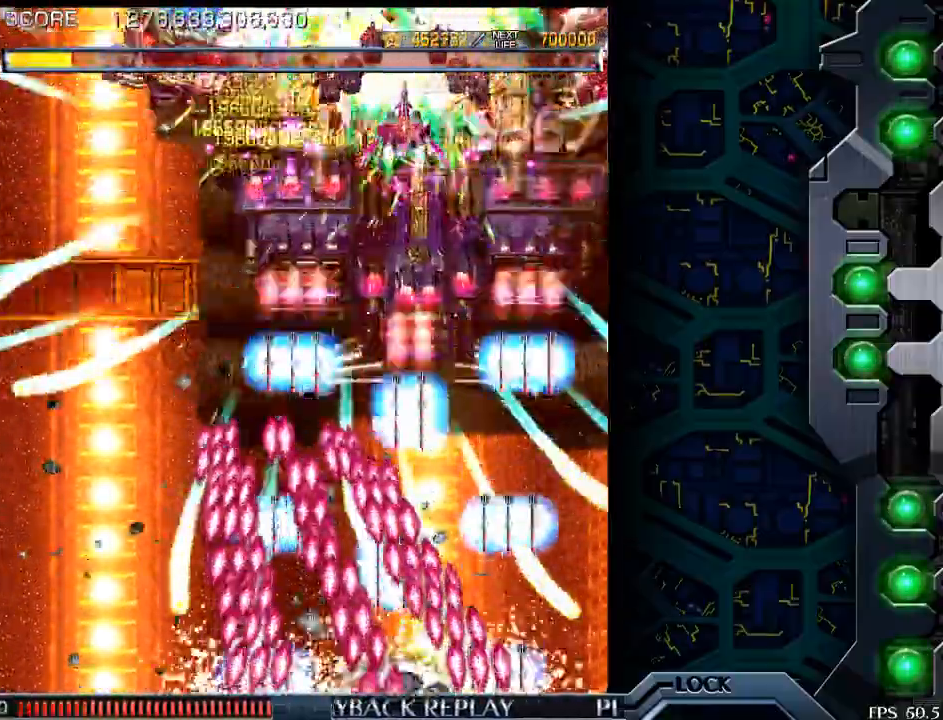
{"buttons": [], "left_stick": "center", "events": [[250, "left_stick", "right"], [333, "left_stick", "center"]]}
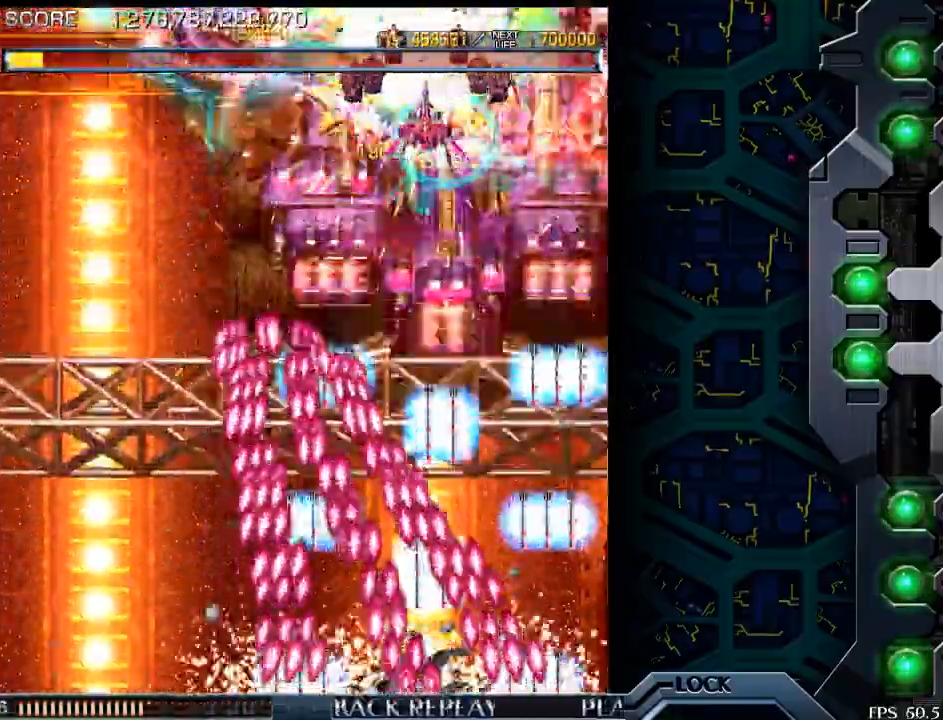
{"buttons": [], "left_stick": "center", "events": [[233, "left_stick", "up-right"], [350, "left_stick", "center"]]}
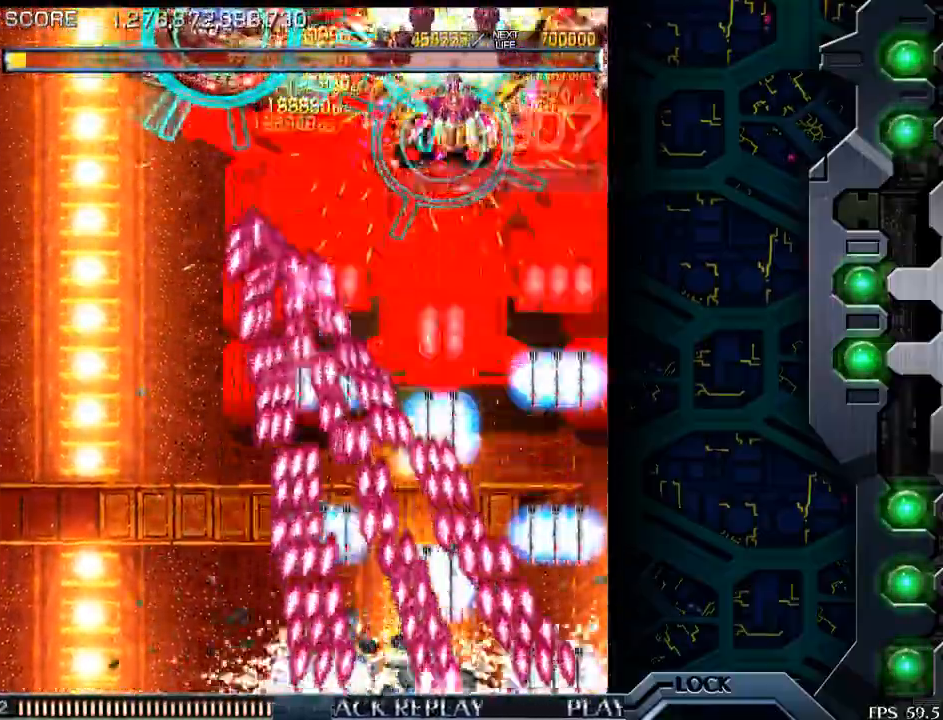
{"buttons": [], "left_stick": "center", "events": [[33, "left_stick", "down"], [100, "left_stick", "center"], [233, "left_stick", "up-right"], [300, "left_stick", "center"]]}
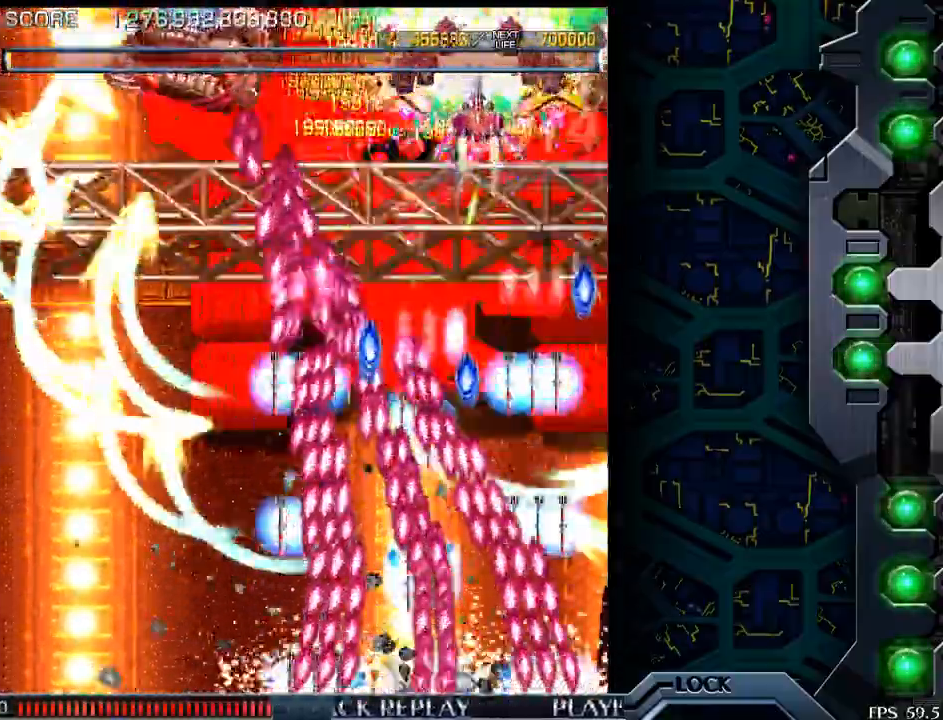
{"buttons": [], "left_stick": "down-right", "events": [[100, "left_stick", "right"], [233, "left_stick", "center"], [400, "left_stick", "down-right"]]}
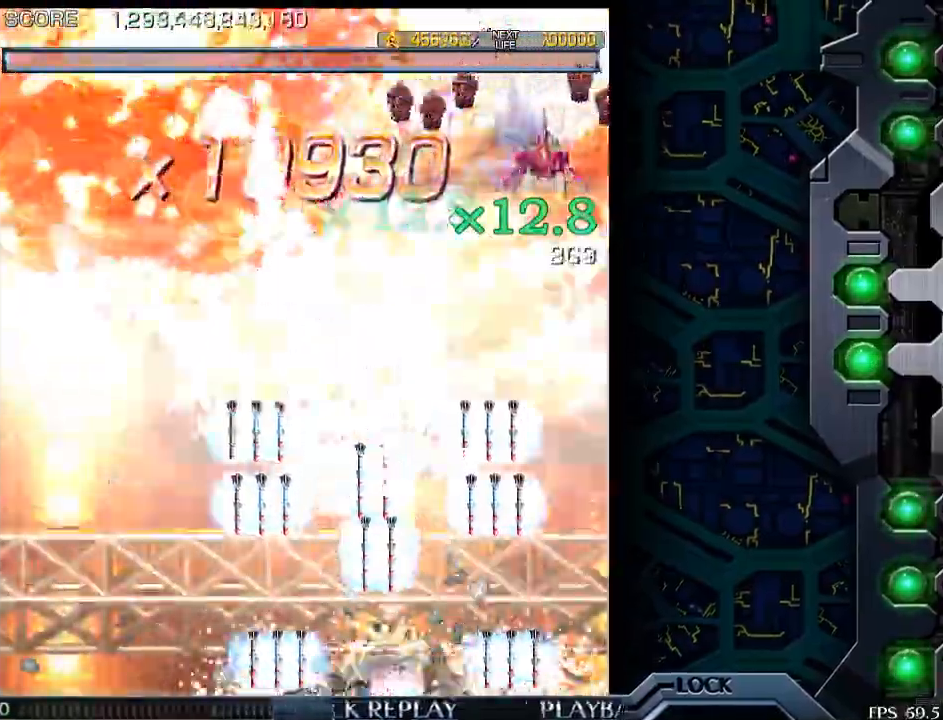
{"buttons": [], "left_stick": "right", "events": [[50, "left_stick", "center"], [200, "left_stick", "down"], [383, "left_stick", "center"], [483, "left_stick", "right"]]}
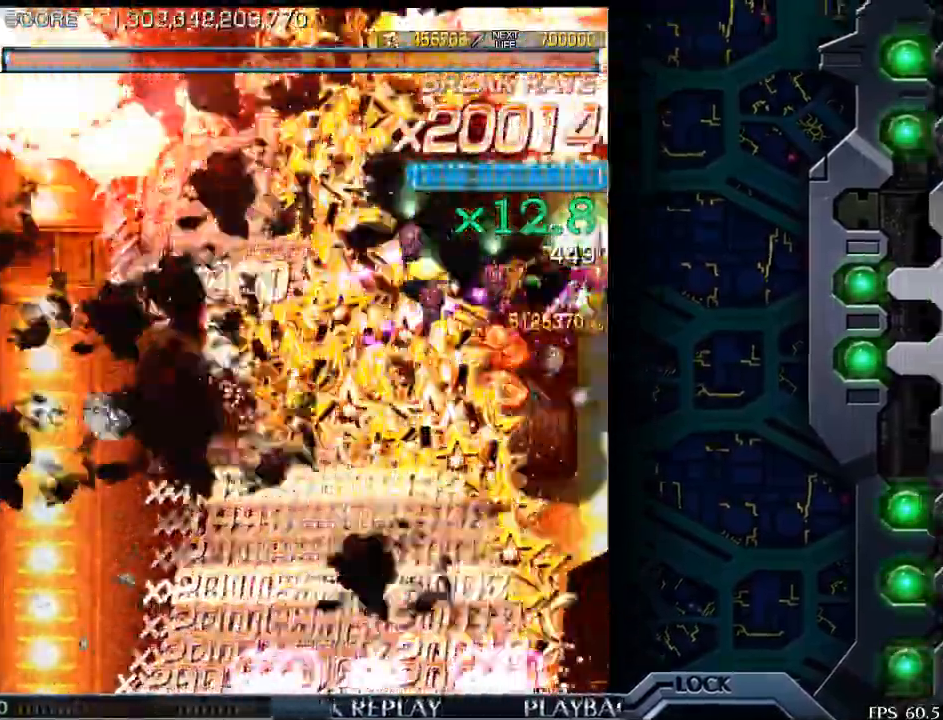
{"buttons": [], "left_stick": "left", "events": [[100, "left_stick", "up"], [183, "left_stick", "left"]]}
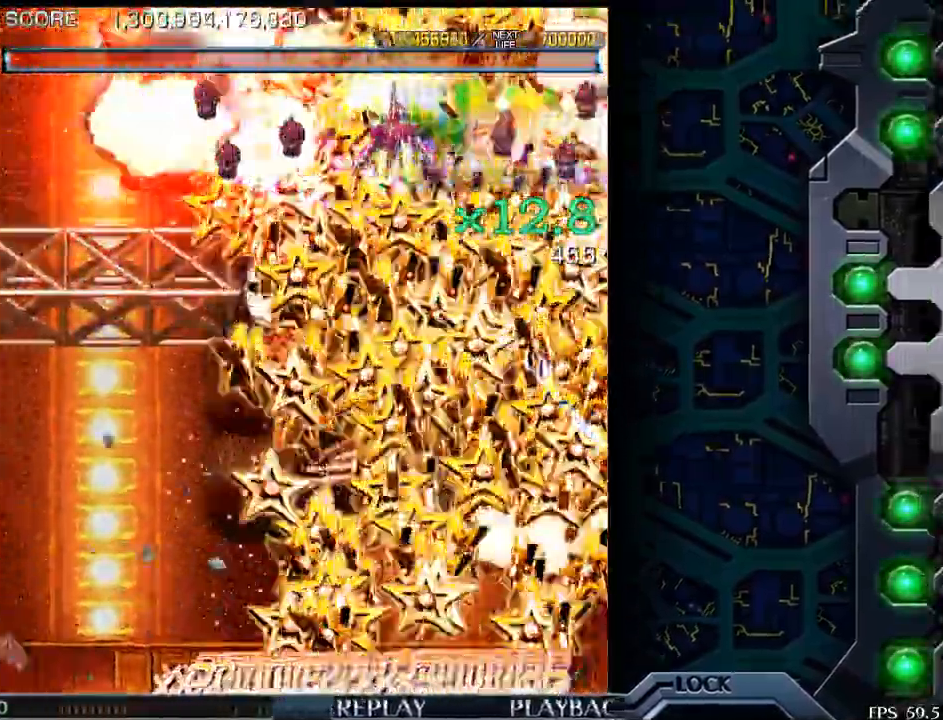
{"buttons": [], "left_stick": "down", "events": [[233, "left_stick", "down-left"], [333, "left_stick", "down"]]}
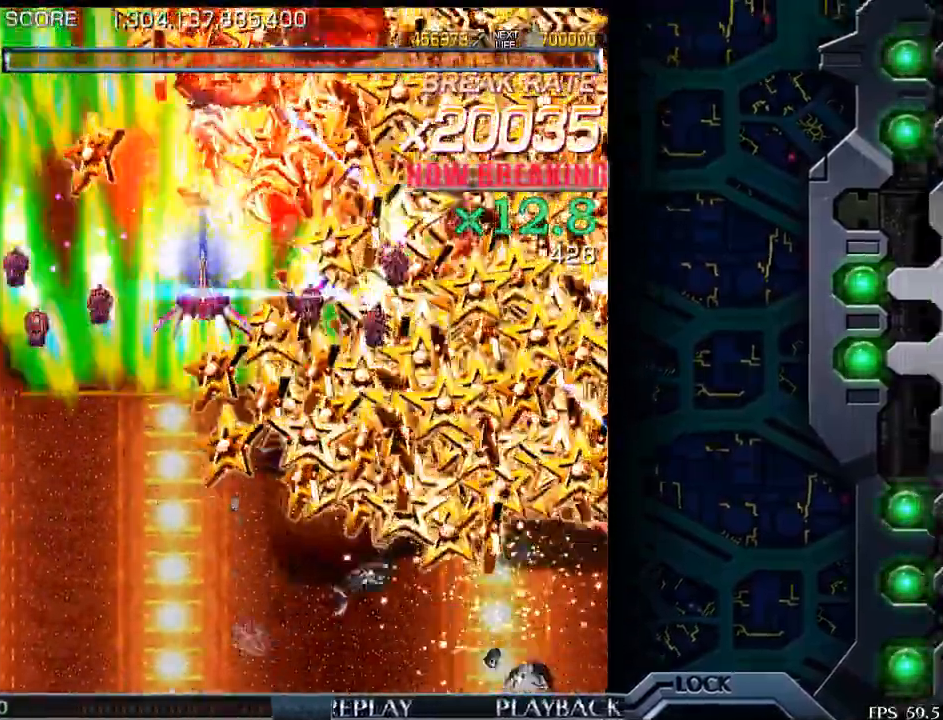
{"buttons": [], "left_stick": "down-right", "events": [[350, "left_stick", "down-right"]]}
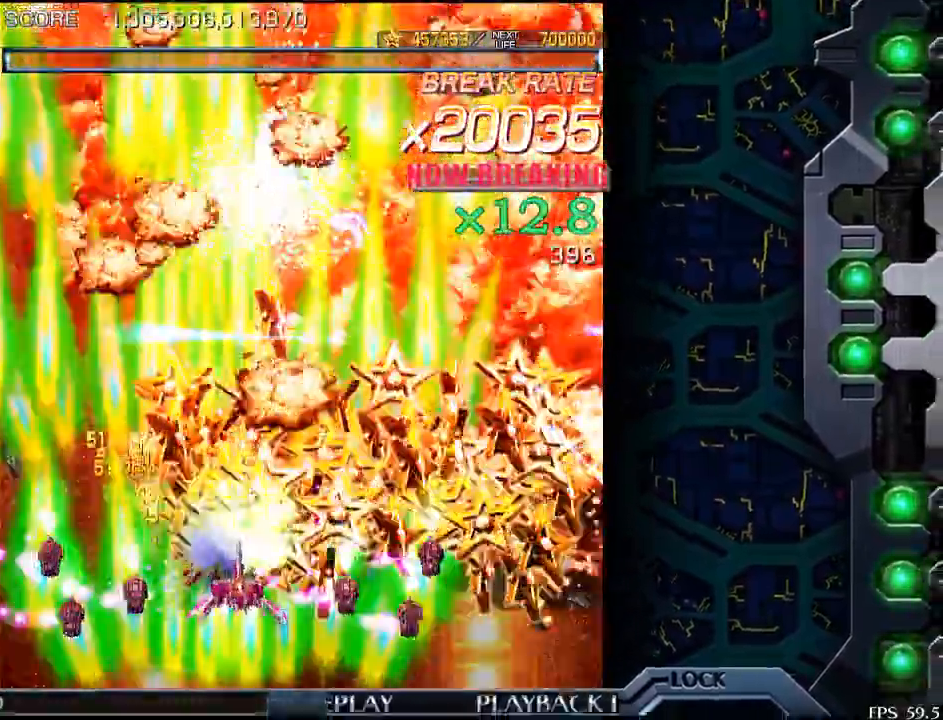
{"buttons": [], "left_stick": "right", "events": [[50, "left_stick", "down"], [200, "left_stick", "center"], [300, "left_stick", "right"]]}
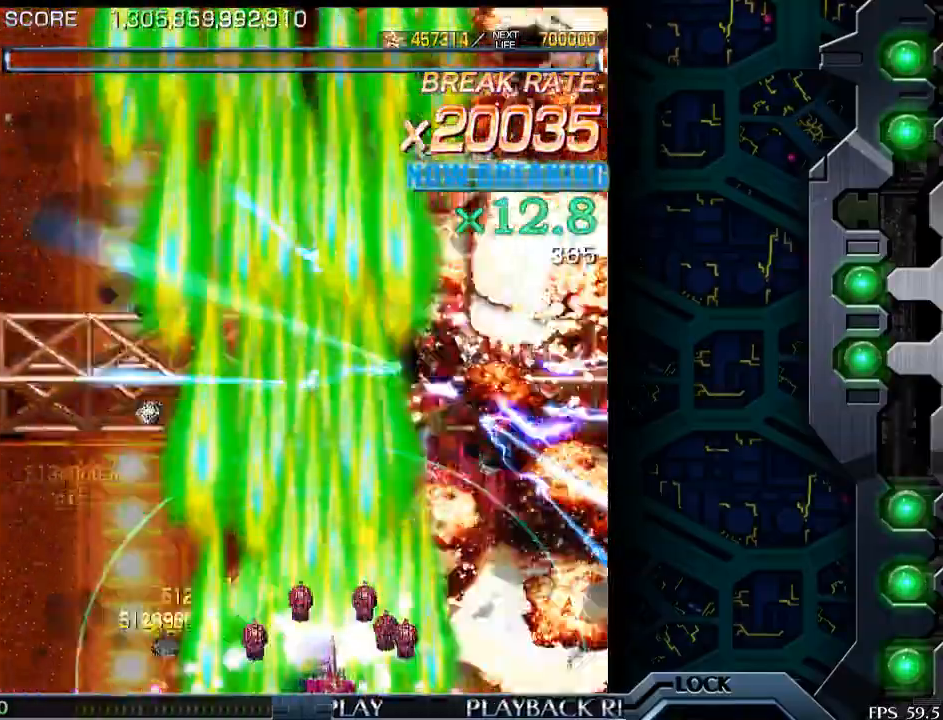
{"buttons": [], "left_stick": "left", "events": [[33, "left_stick", "center"], [133, "left_stick", "left"]]}
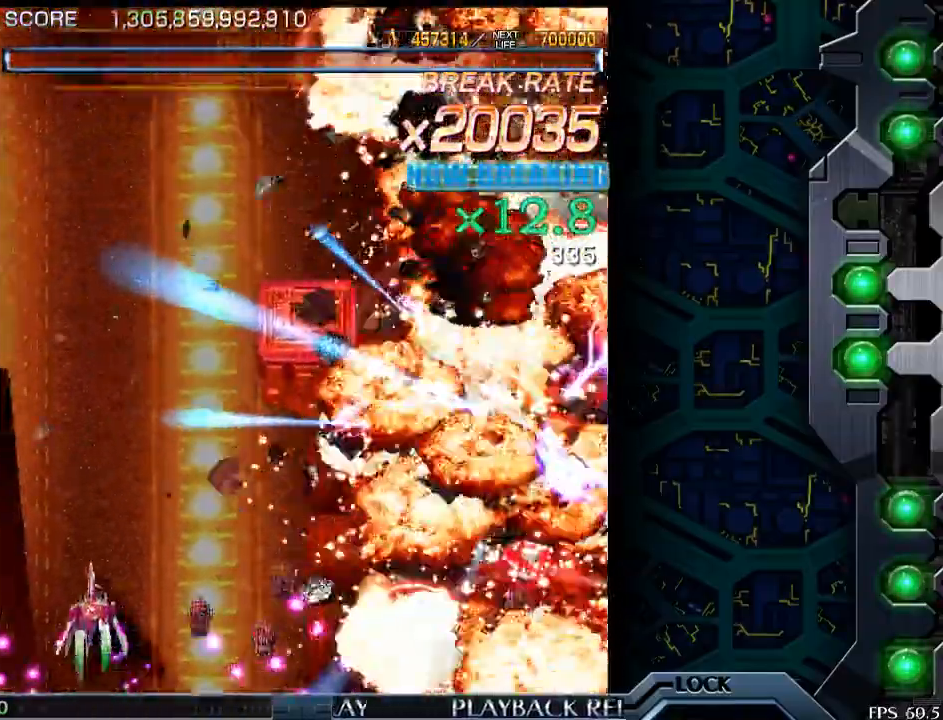
{"buttons": [], "left_stick": "up", "events": [[50, "left_stick", "center"], [500, "left_stick", "up"]]}
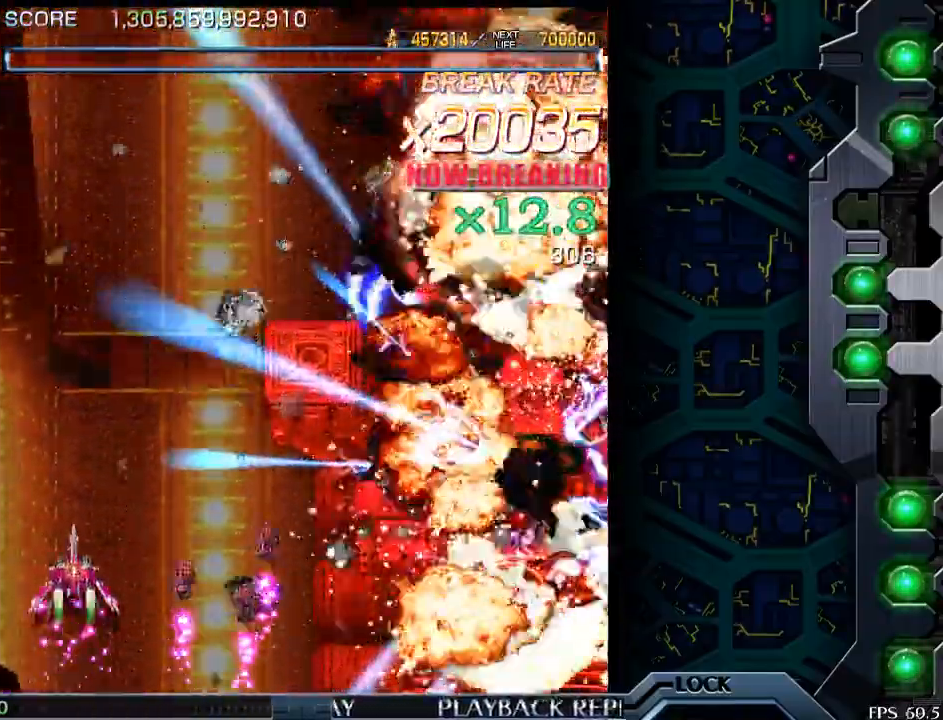
{"buttons": [], "left_stick": "center", "events": [[100, "left_stick", "center"]]}
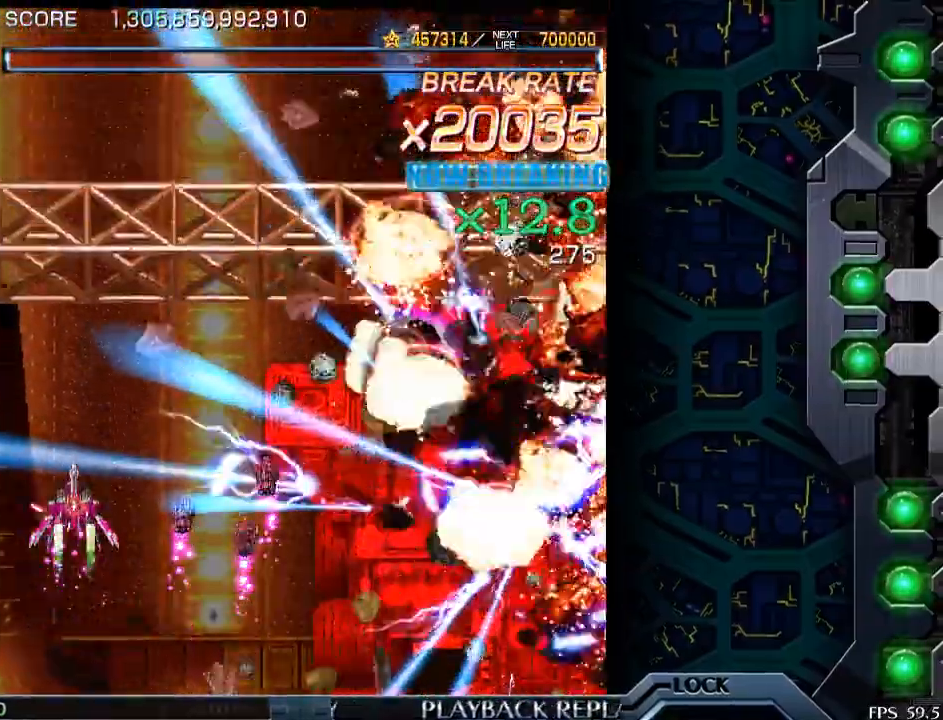
{"buttons": [], "left_stick": "center", "events": []}
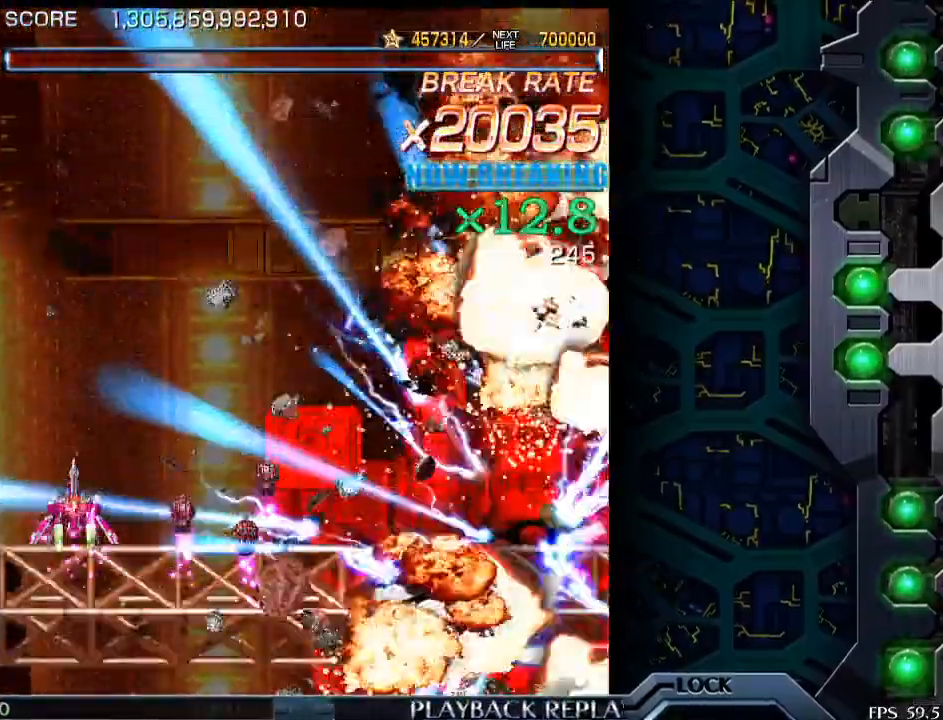
{"buttons": [], "left_stick": "left", "events": [[433, "left_stick", "left"]]}
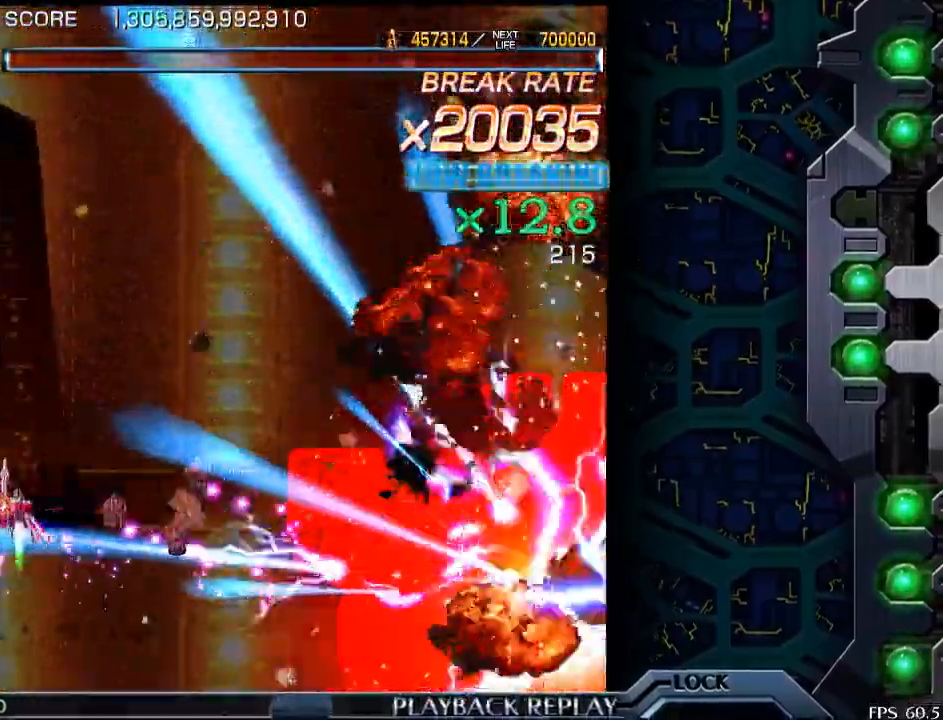
{"buttons": [], "left_stick": "center", "events": [[100, "left_stick", "center"], [350, "left_stick", "right"], [450, "left_stick", "center"]]}
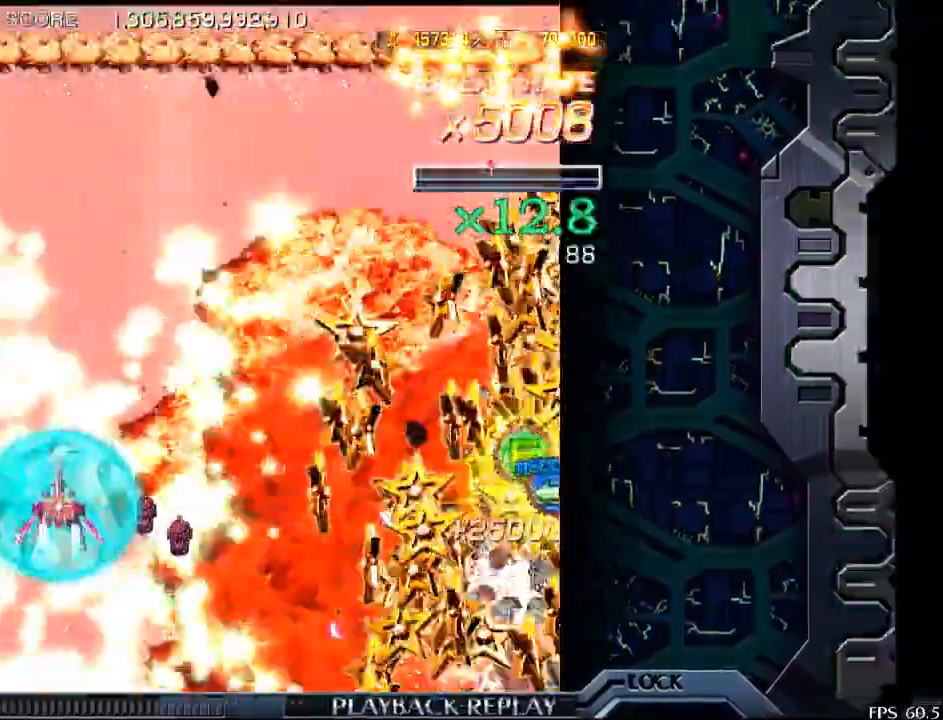
{"buttons": [], "left_stick": "down-right", "events": [[250, "left_stick", "down-right"]]}
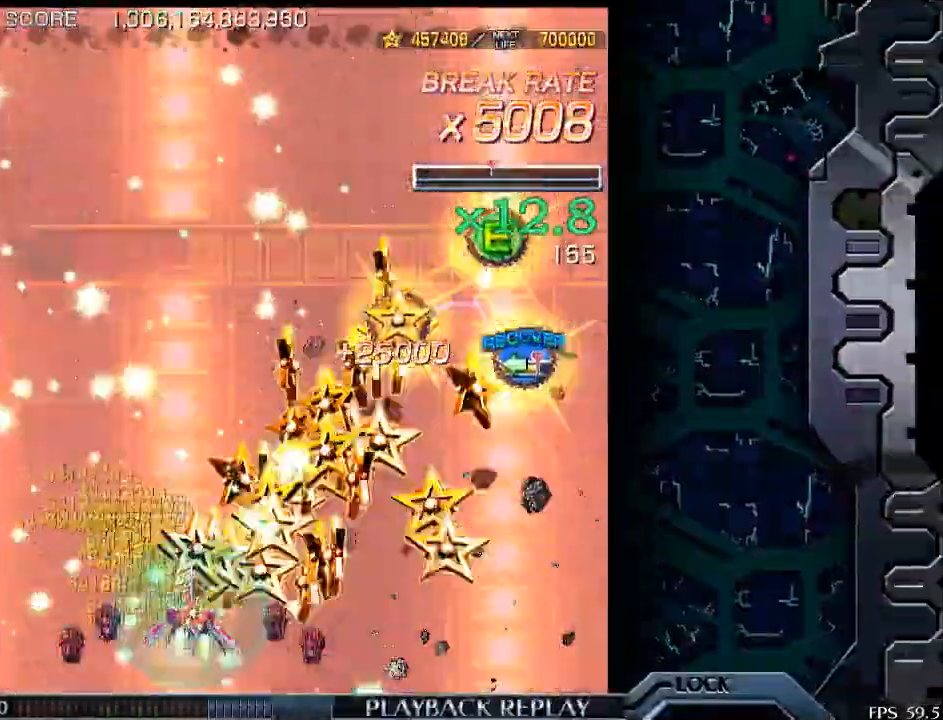
{"buttons": [], "left_stick": "center", "events": [[33, "left_stick", "right"], [300, "left_stick", "center"]]}
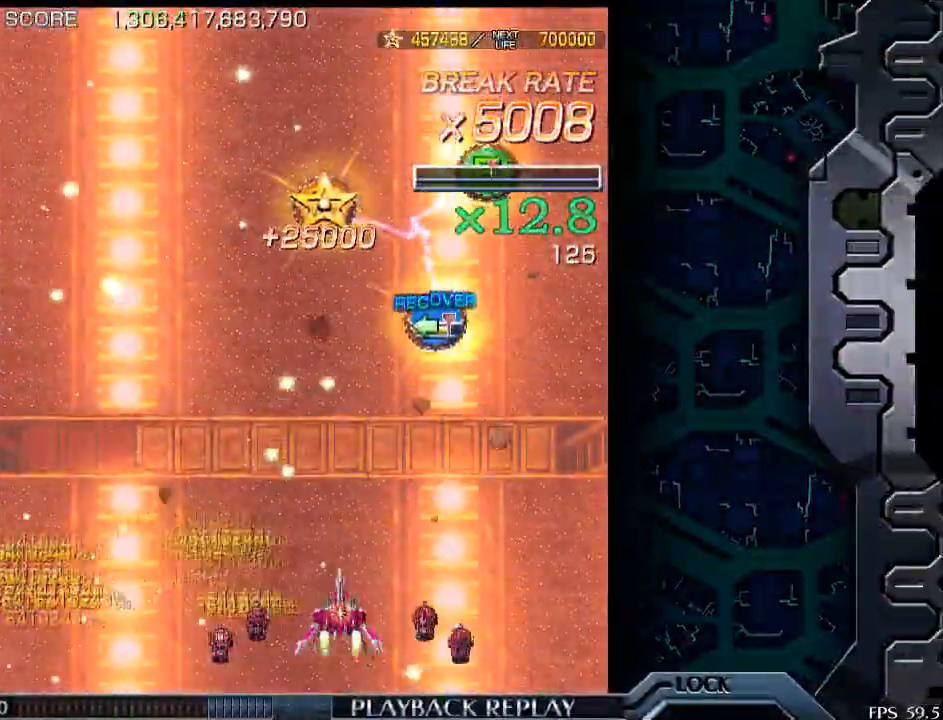
{"buttons": [], "left_stick": "center", "events": []}
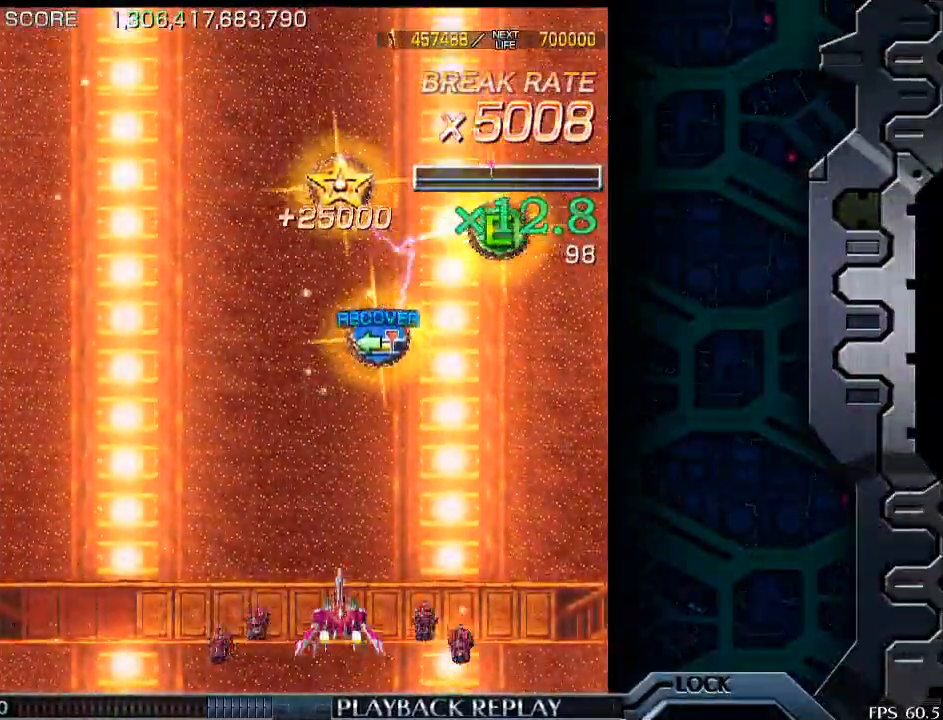
{"buttons": [], "left_stick": "center", "events": []}
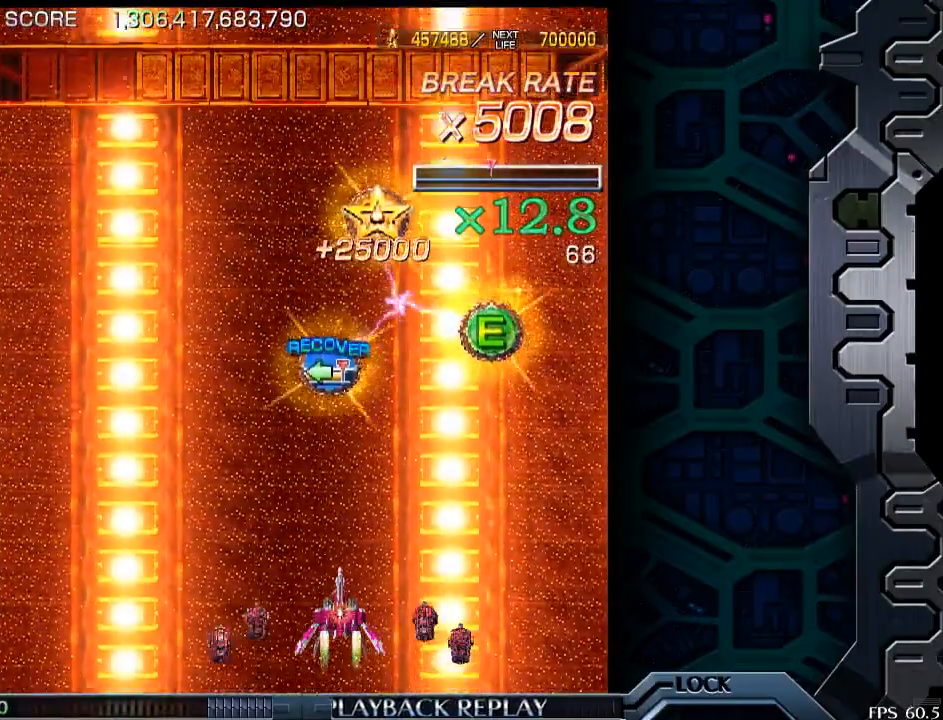
{"buttons": [], "left_stick": "center", "events": [[200, "left_stick", "up-right"], [500, "left_stick", "center"]]}